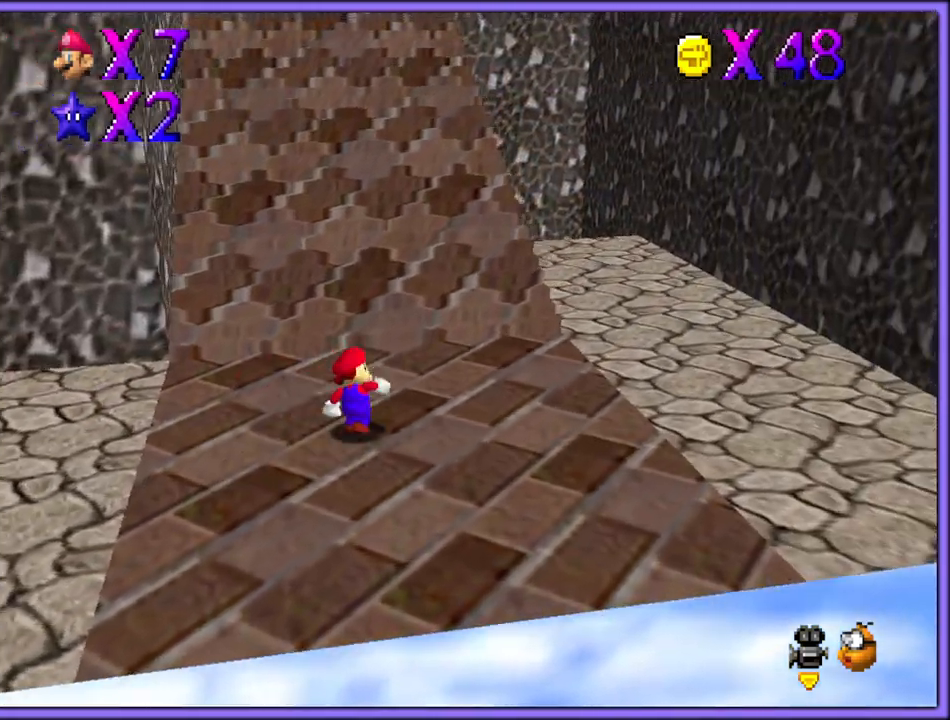
Gameplay with a controller (Nintendo layout); each line is a JSON object with the inputs held at the frame after it (dt_ms = milliseconds from this image to that frame). "button_events" lists button changes between this image and that frame as [ms after this image, input, new state], when the widget could be followed in between (sticks are given only as held states). Not read: L1 L3 R3.
{"dt_ms": 500, "buttons": ["A"], "left_stick": "right", "button_events": [[67, "B", "down"], [183, "B", "up"], [467, "A", "down"]]}
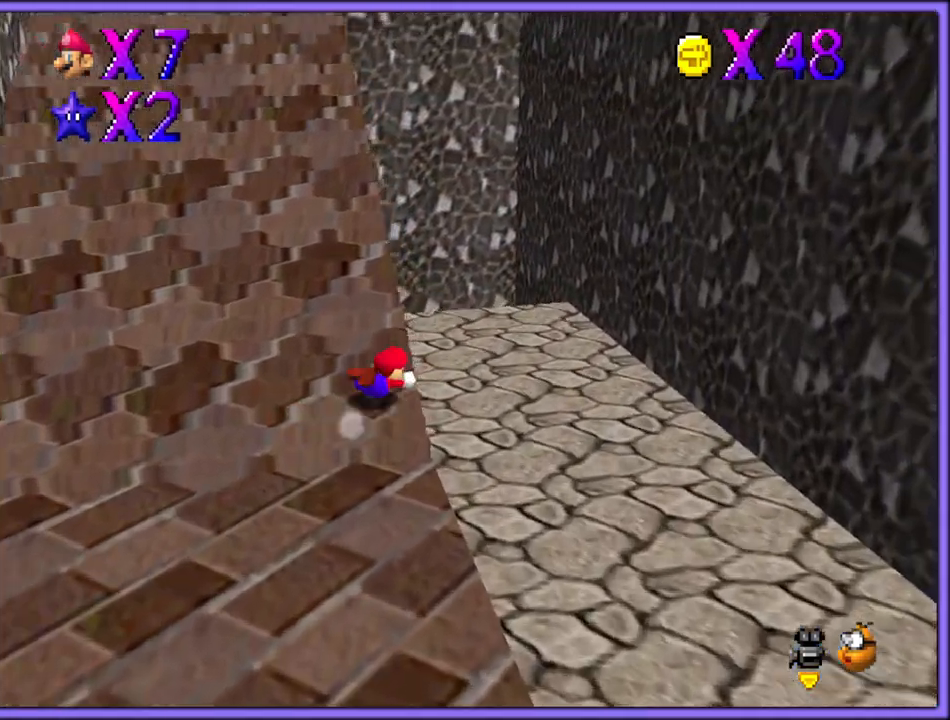
{"dt_ms": 500, "buttons": [], "left_stick": "up-right", "button_events": [[50, "A", "up"], [167, "C_DOWN", "down"], [167, "C_RIGHT", "down"], [217, "C_DOWN", "up"], [283, "C_RIGHT", "up"]]}
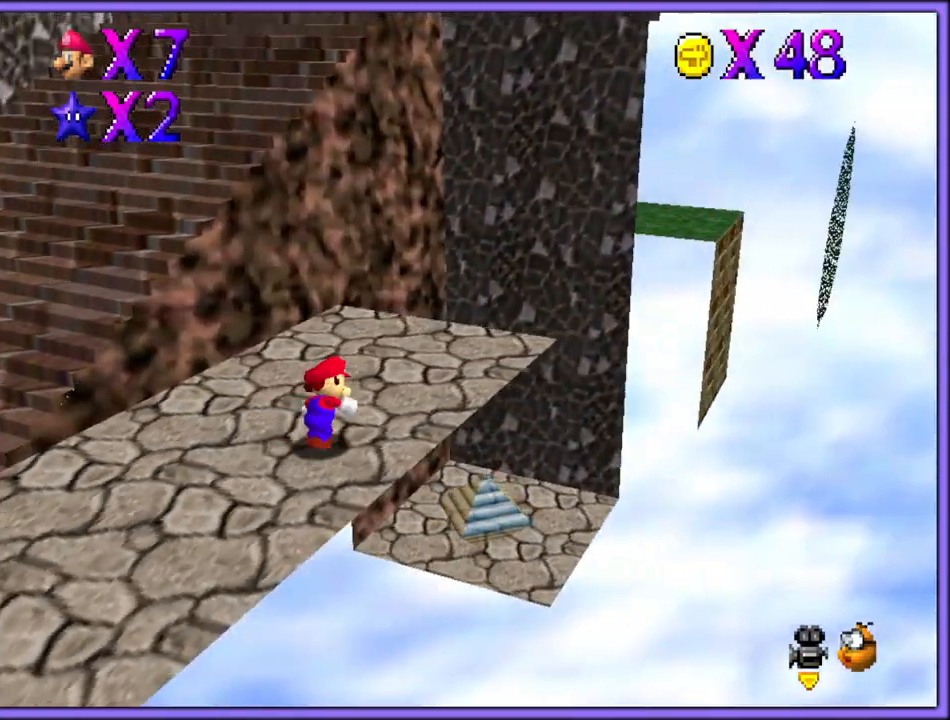
{"dt_ms": 500, "buttons": [], "left_stick": "right", "button_events": [[133, "C_RIGHT", "down"], [267, "C_RIGHT", "up"]]}
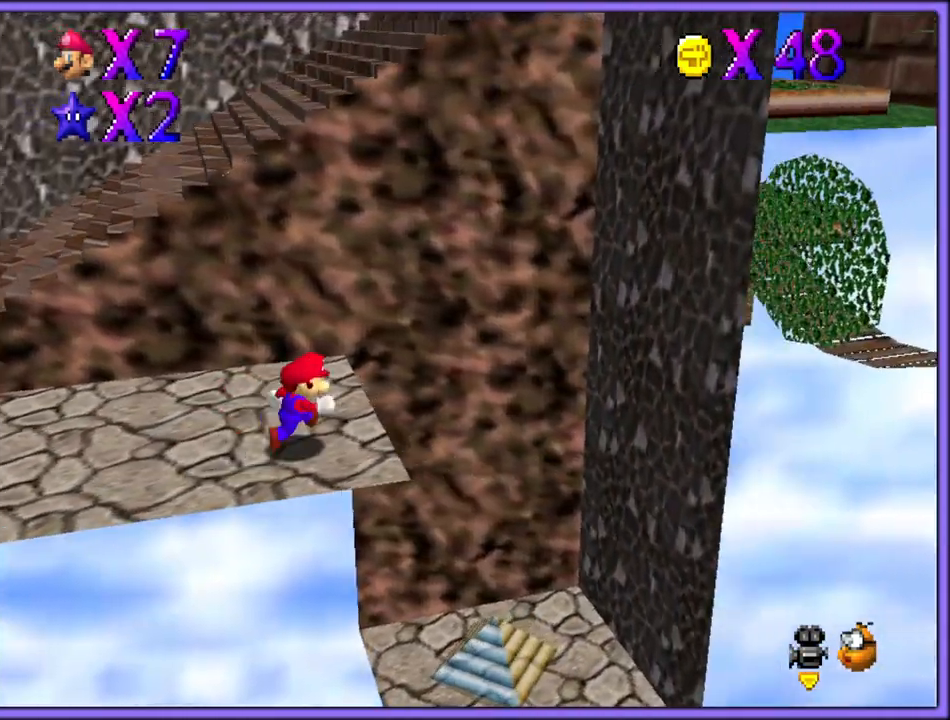
{"dt_ms": 500, "buttons": [], "left_stick": "left", "button_events": []}
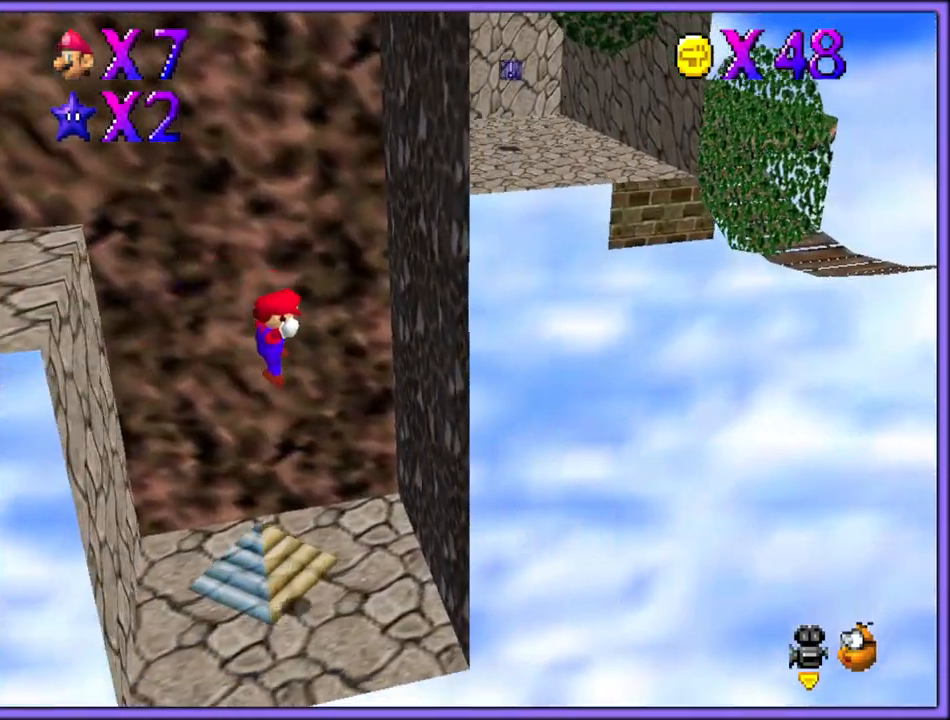
{"dt_ms": 1000, "buttons": [], "left_stick": "down-left", "button_events": []}
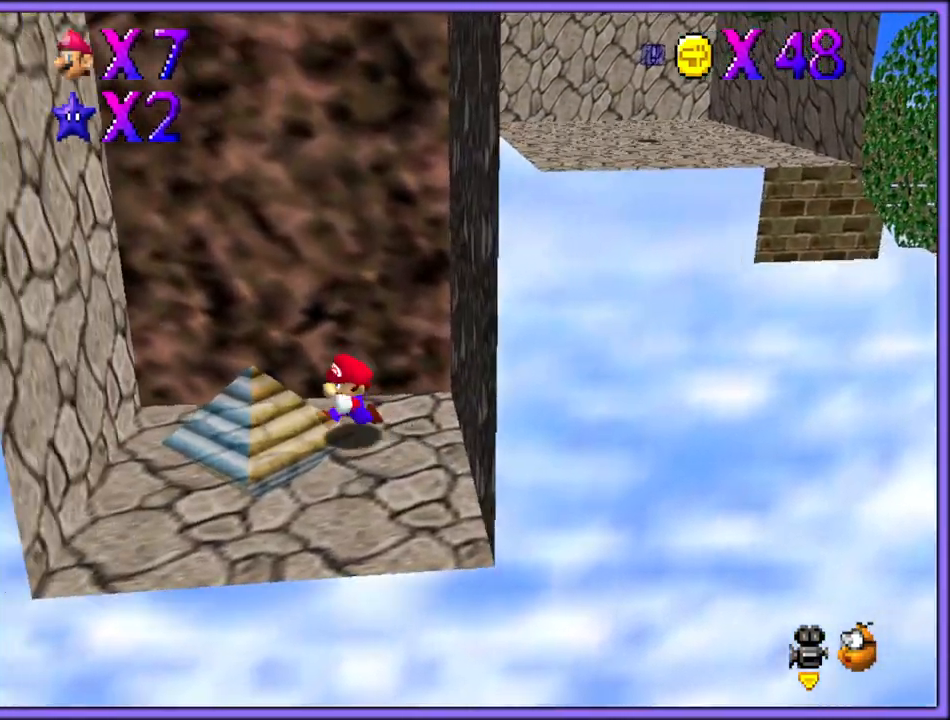
{"dt_ms": 500, "buttons": [], "left_stick": "up", "button_events": []}
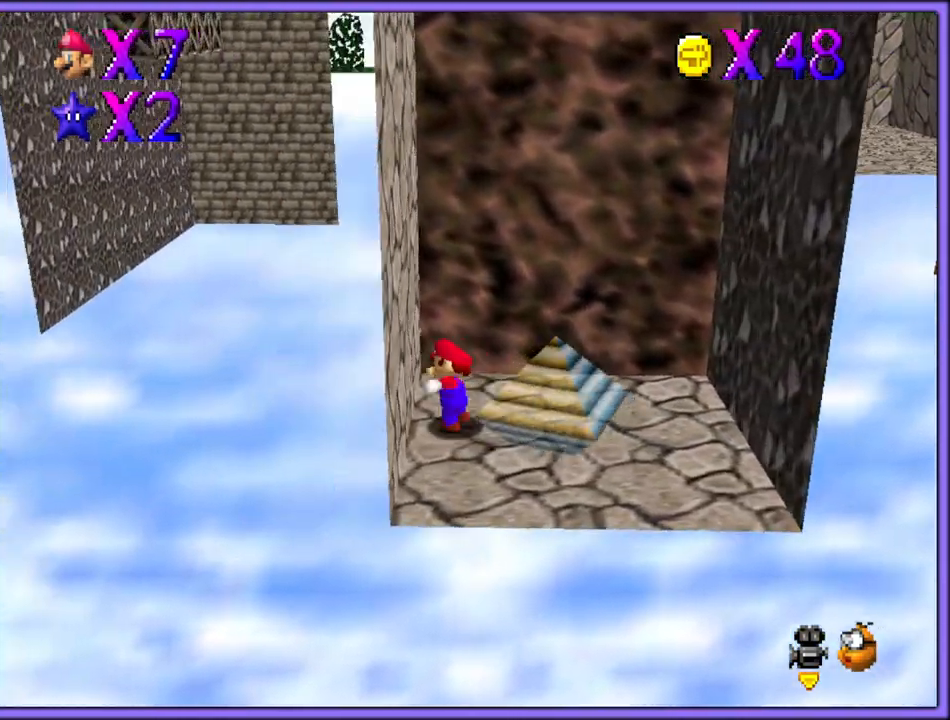
{"dt_ms": 500, "buttons": [], "left_stick": "right", "button_events": []}
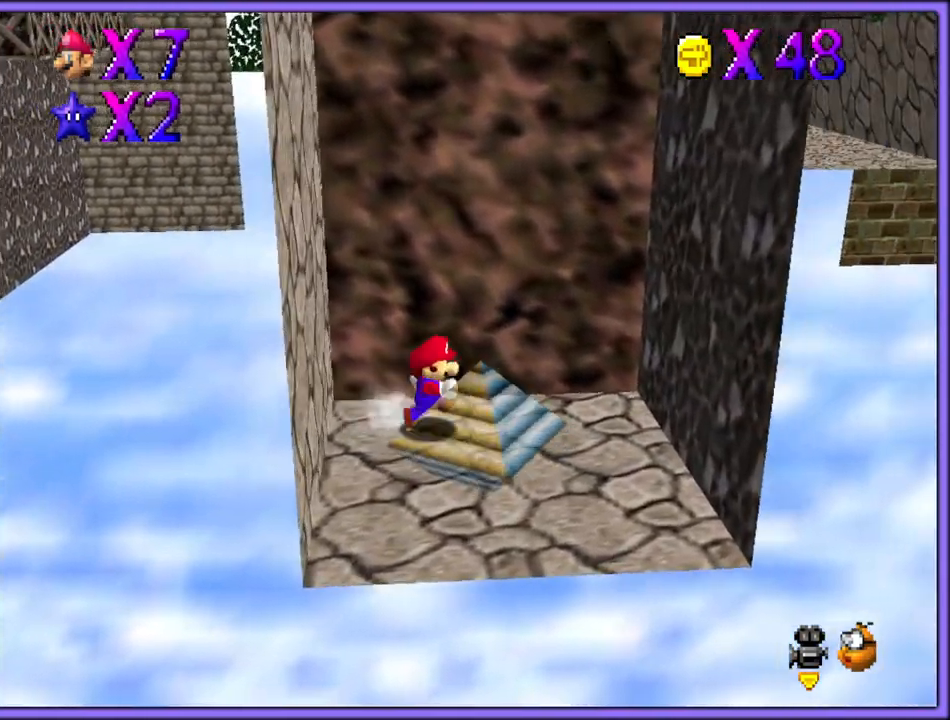
{"dt_ms": 500, "buttons": [], "left_stick": "right", "button_events": [[83, "A", "down"], [450, "A", "up"]]}
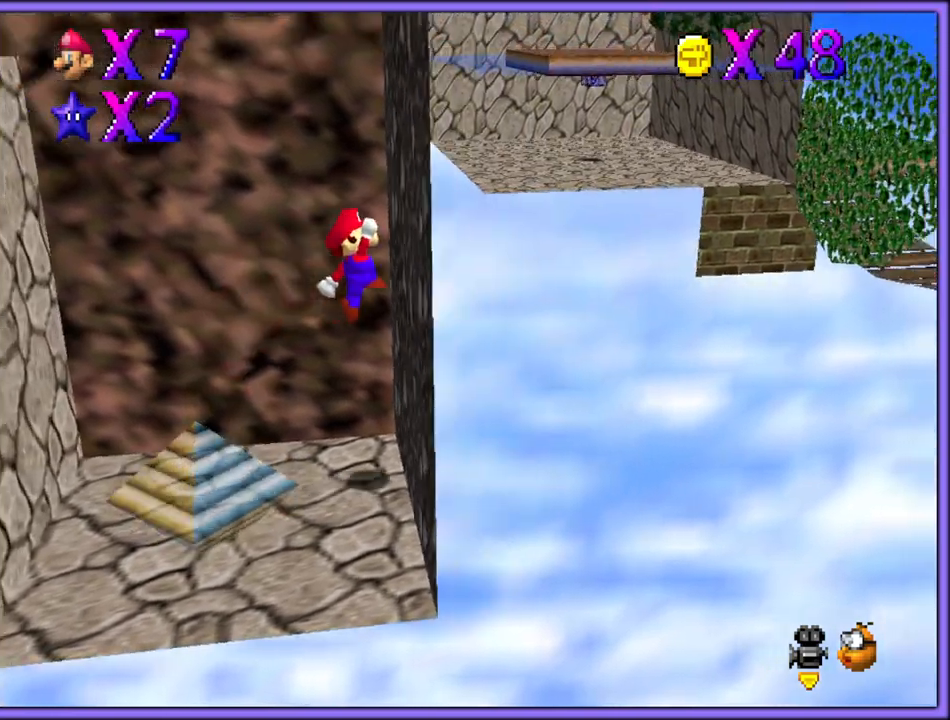
{"dt_ms": 500, "buttons": ["A"], "left_stick": "left", "button_events": [[50, "A", "down"]]}
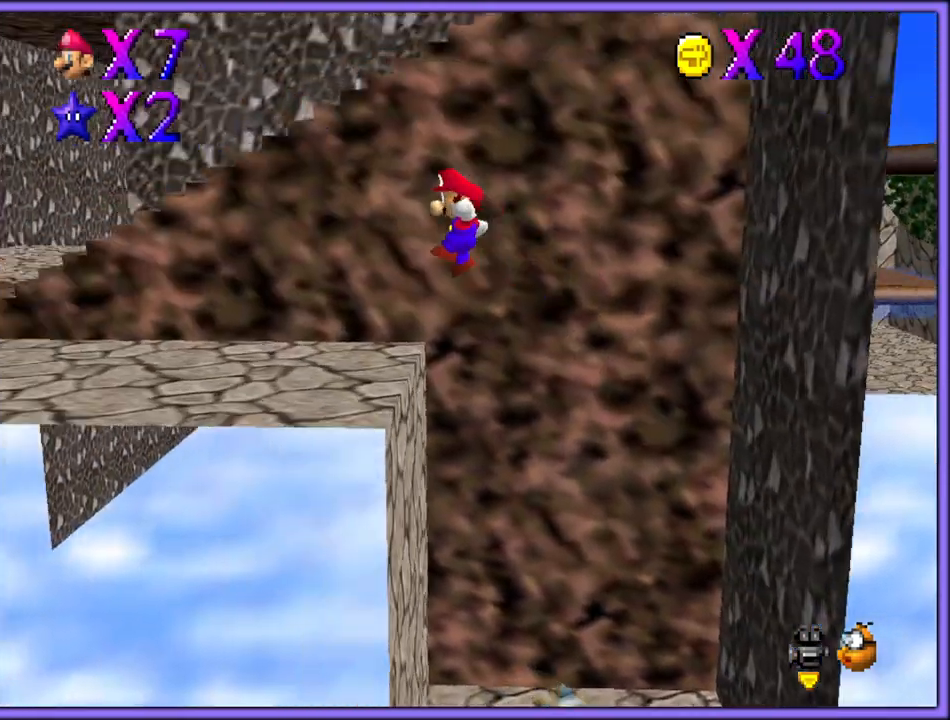
{"dt_ms": 500, "buttons": [], "left_stick": "left", "button_events": [[417, "A", "up"]]}
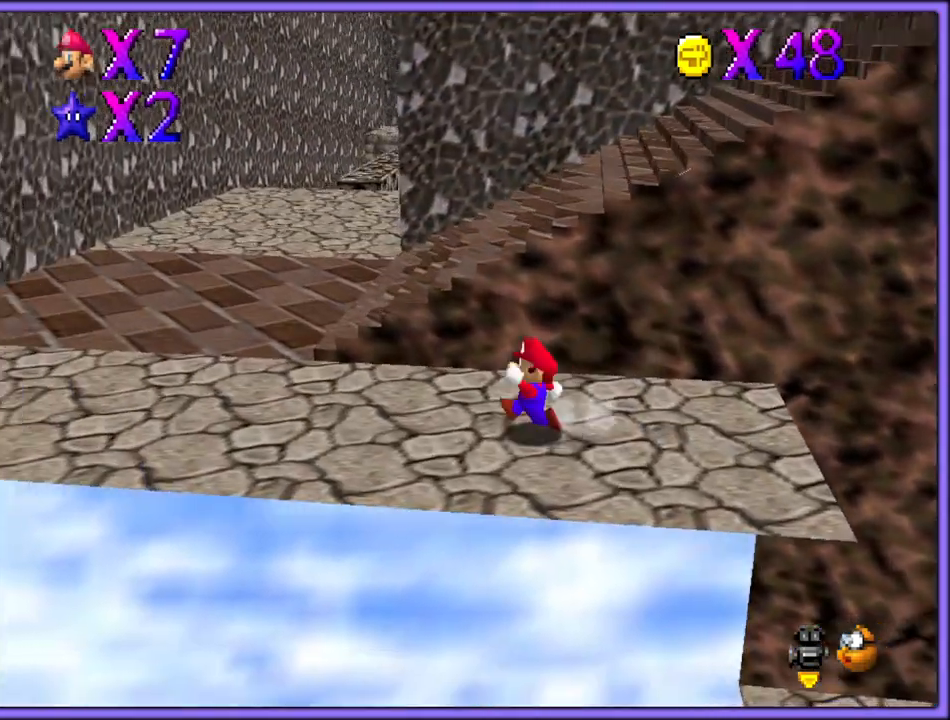
{"dt_ms": 500, "buttons": [], "left_stick": "down", "button_events": [[217, "C_LEFT", "down"], [400, "C_LEFT", "up"]]}
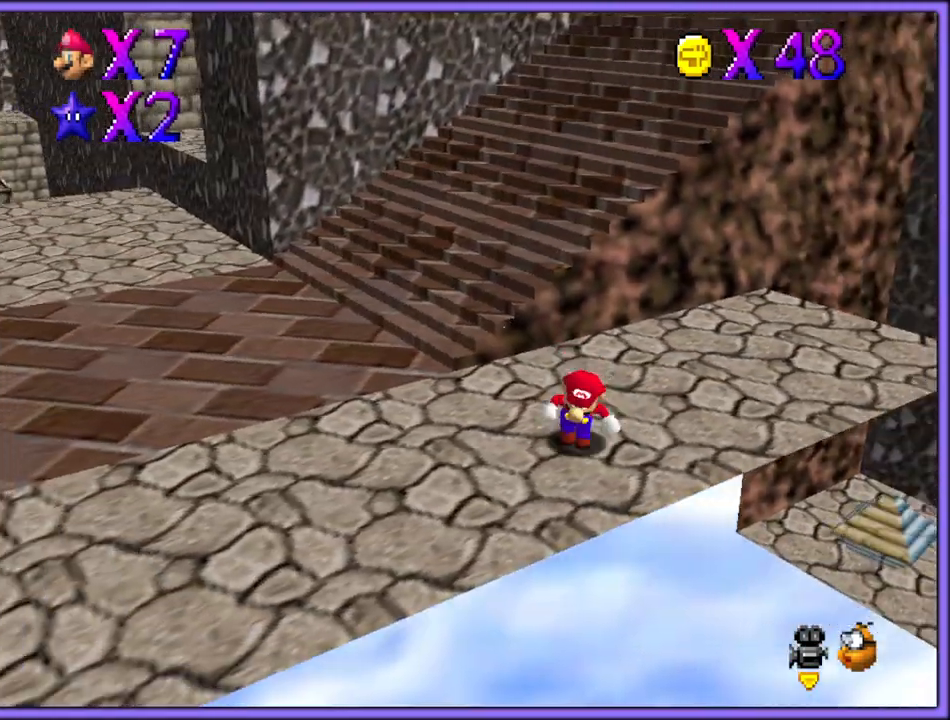
{"dt_ms": 500, "buttons": [], "left_stick": "left", "button_events": []}
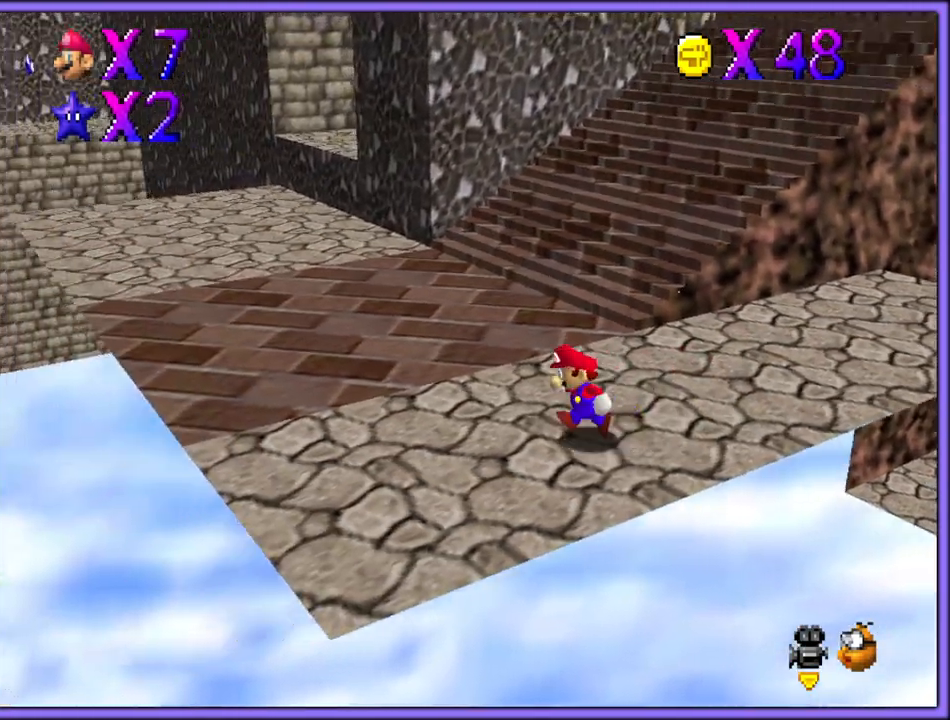
{"dt_ms": 500, "buttons": [], "left_stick": "up-left", "button_events": []}
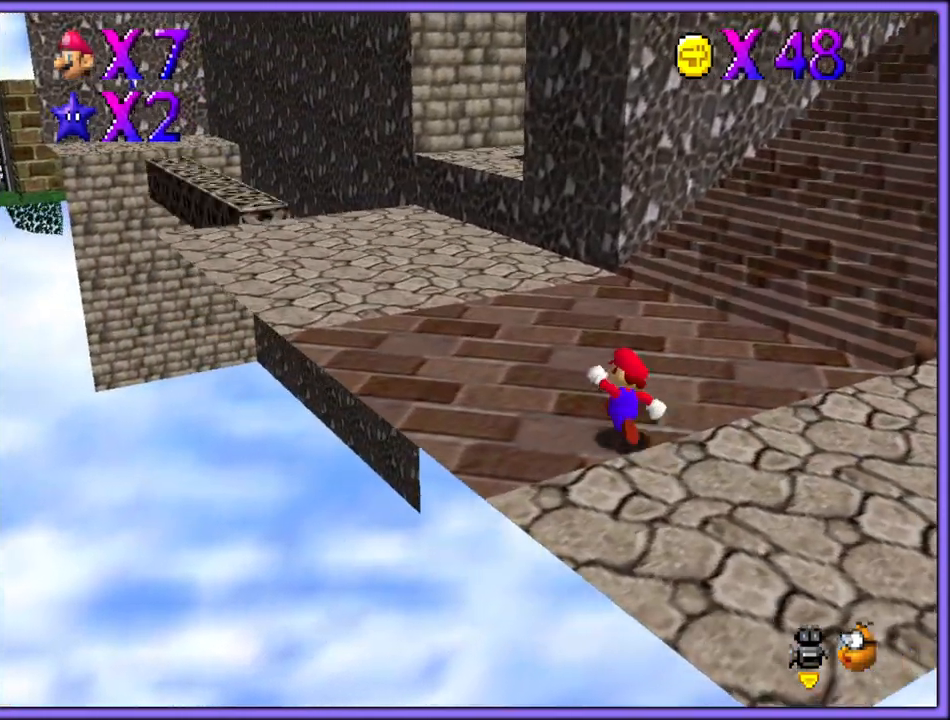
{"dt_ms": 500, "buttons": [], "left_stick": "up-right", "button_events": []}
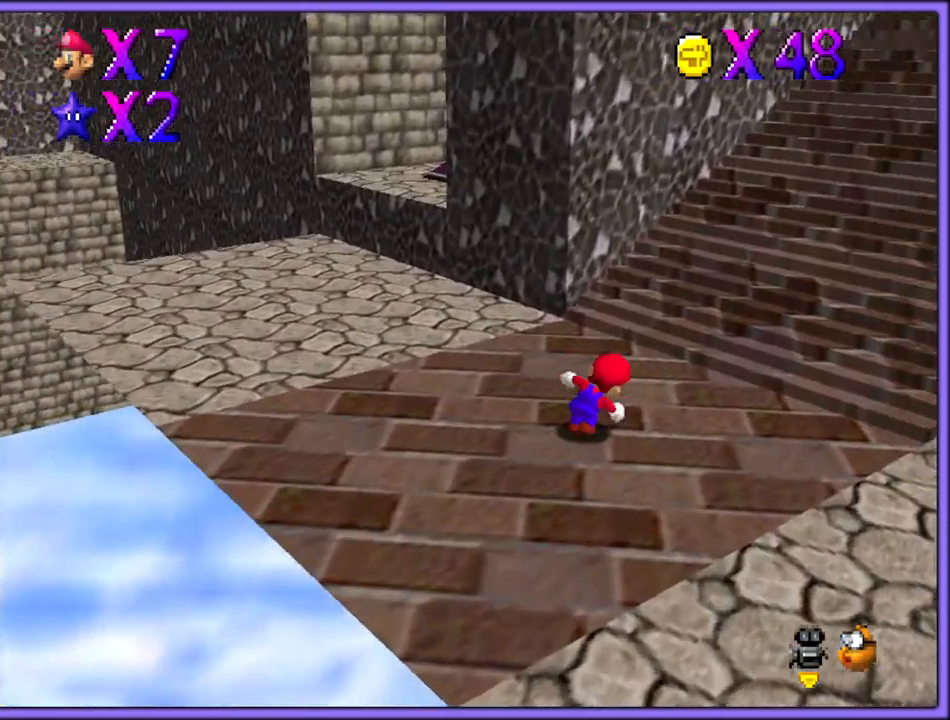
{"dt_ms": 500, "buttons": [], "left_stick": "up-right", "button_events": [[33, "B", "down"], [150, "B", "up"], [383, "A", "down"], [500, "A", "up"]]}
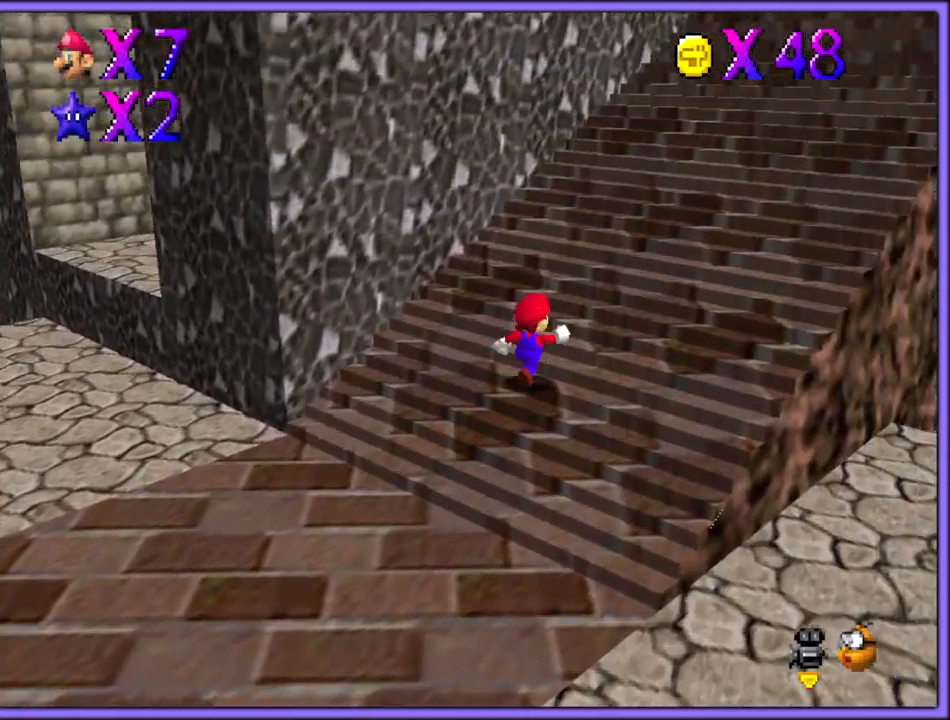
{"dt_ms": 500, "buttons": [], "left_stick": "up-right", "button_events": []}
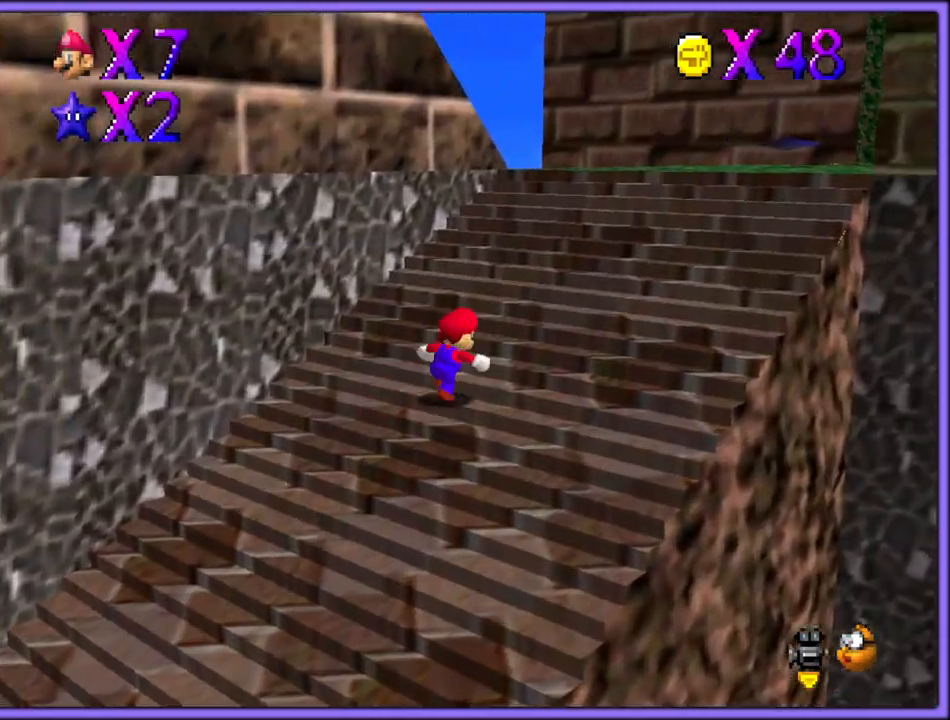
{"dt_ms": 500, "buttons": [], "left_stick": "up-right", "button_events": []}
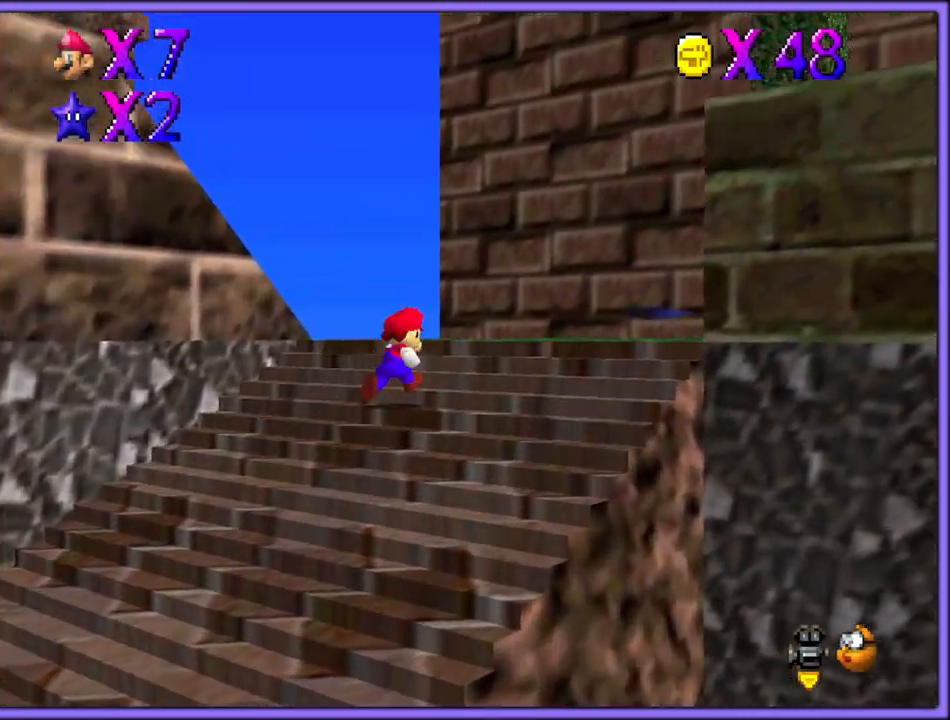
{"dt_ms": 500, "buttons": [], "left_stick": "up", "button_events": [[150, "R1", "down"], [233, "R1", "up"], [317, "R1", "down"], [417, "R1", "up"]]}
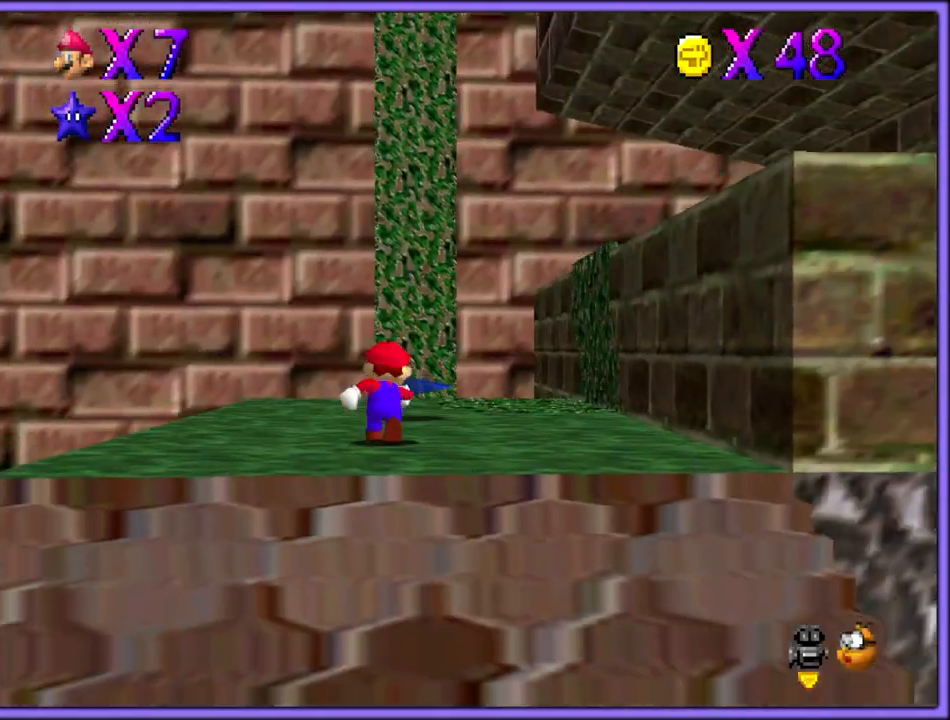
{"dt_ms": 500, "buttons": ["C_DOWN", "C_RIGHT"], "left_stick": "right", "button_events": [[33, "C_DOWN", "down"], [33, "C_RIGHT", "down"], [133, "C_DOWN", "up"], [183, "C_RIGHT", "up"], [383, "C_RIGHT", "down"], [400, "C_DOWN", "down"]]}
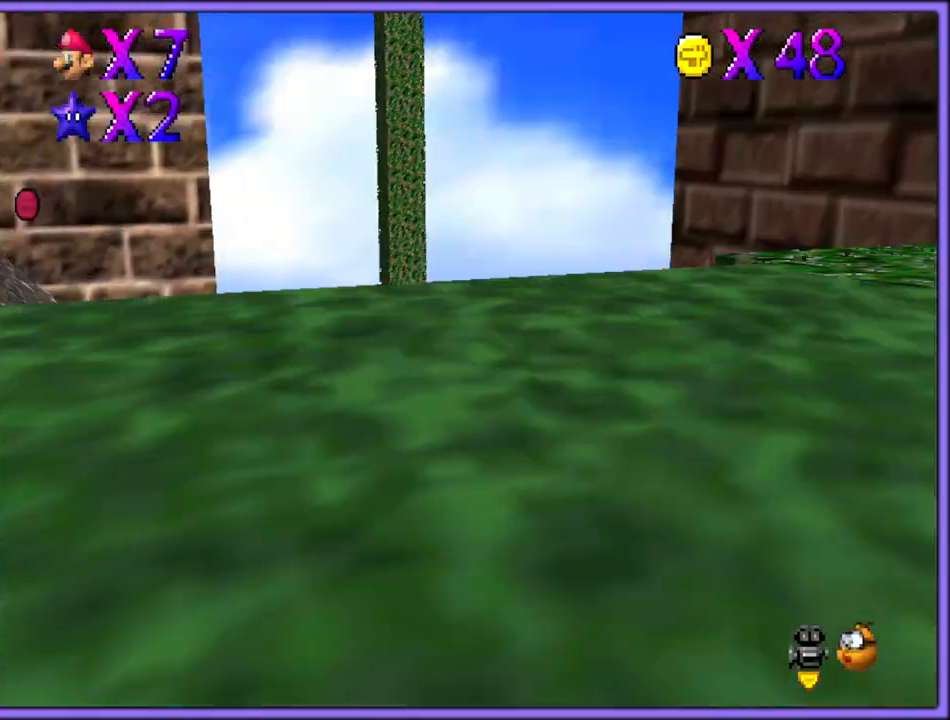
{"dt_ms": 500, "buttons": [], "left_stick": "down", "button_events": [[17, "C_RIGHT", "up"], [50, "C_DOWN", "up"], [200, "C_DOWN", "down"], [200, "C_RIGHT", "down"], [300, "C_DOWN", "up"], [317, "C_RIGHT", "up"]]}
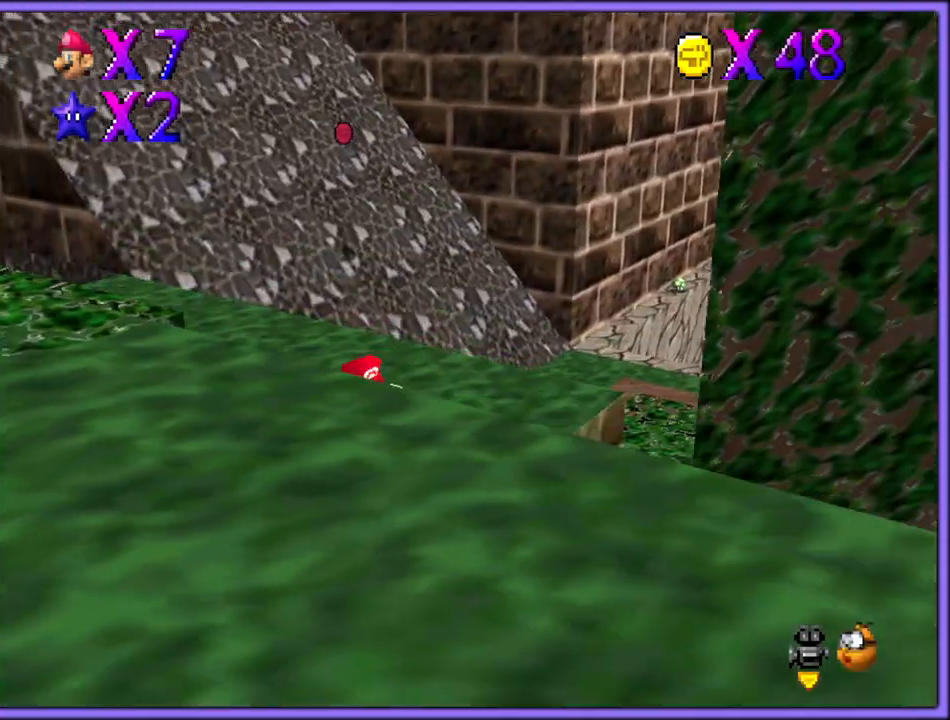
{"dt_ms": 500, "buttons": [], "left_stick": "right", "button_events": [[50, "C_RIGHT", "down"], [200, "C_RIGHT", "up"]]}
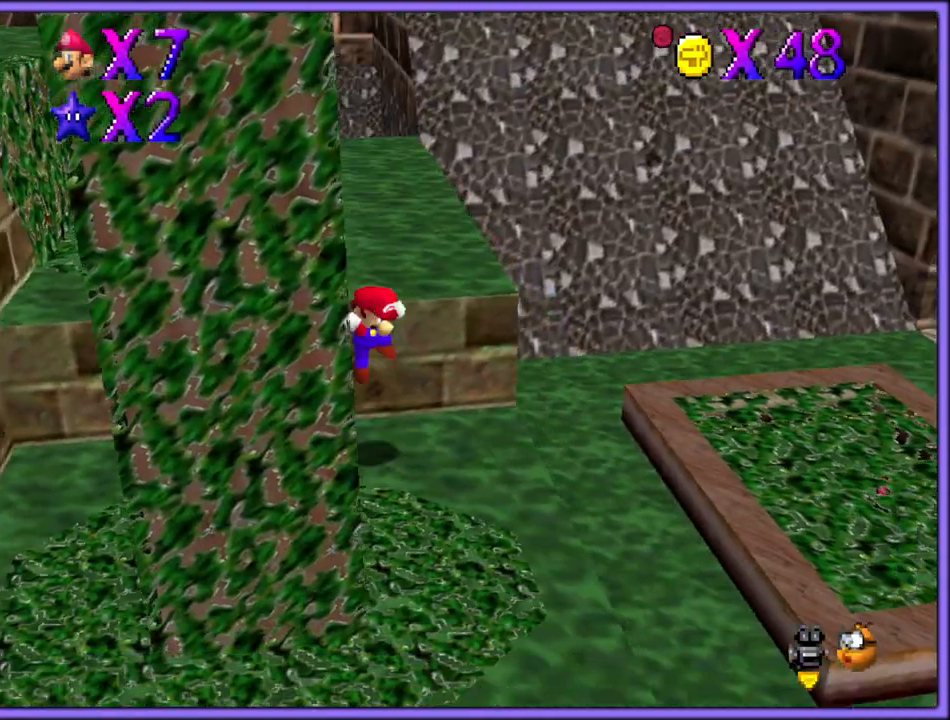
{"dt_ms": 500, "buttons": [], "left_stick": "right", "button_events": []}
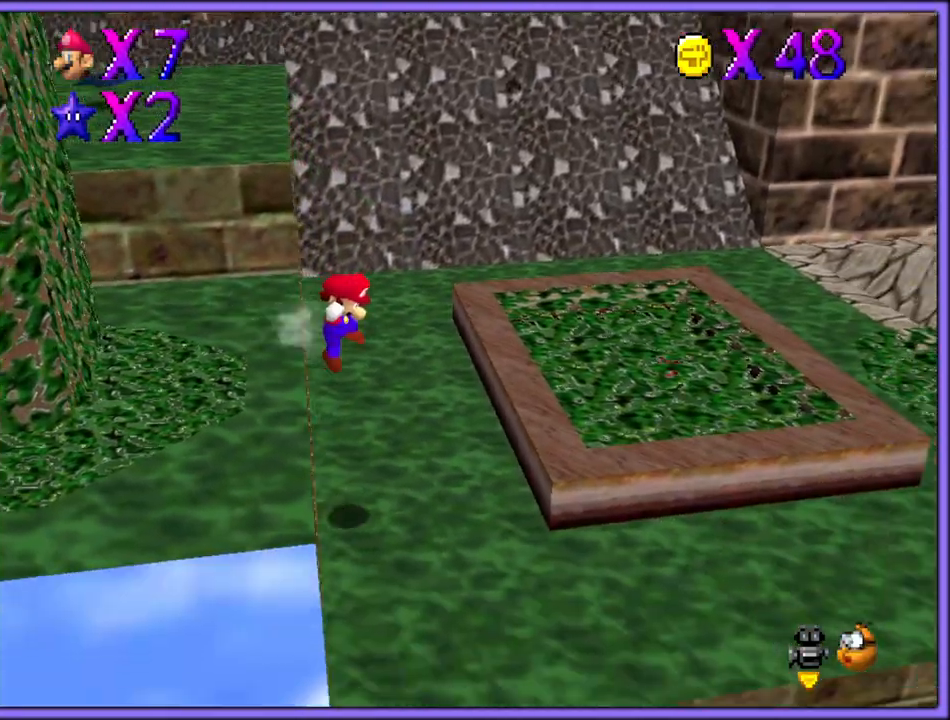
{"dt_ms": 500, "buttons": [], "left_stick": "right", "button_events": []}
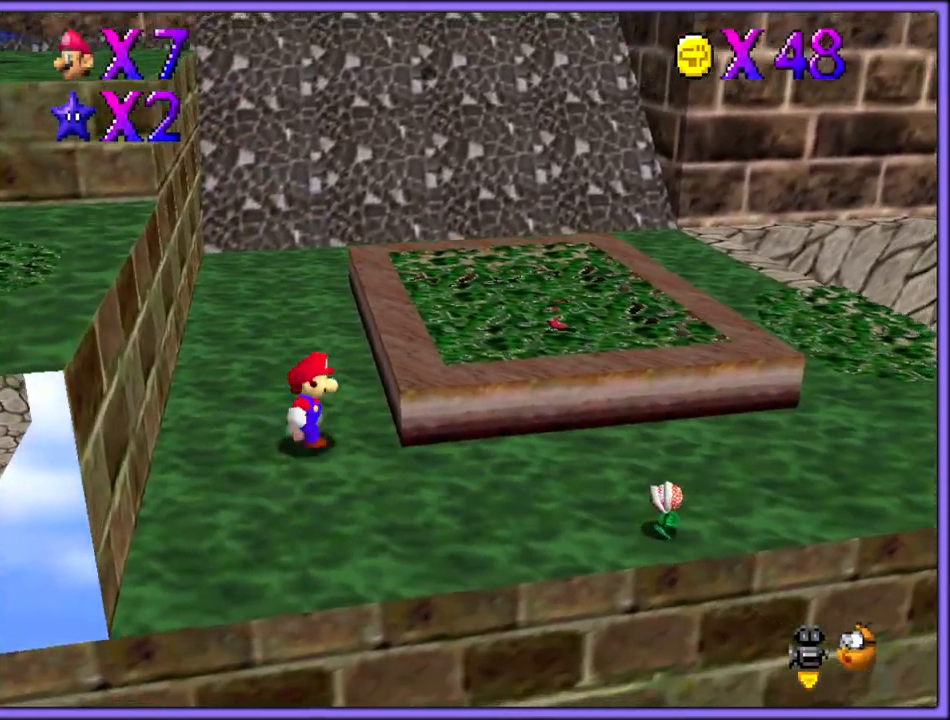
{"dt_ms": 500, "buttons": ["C_LEFT"], "left_stick": "up-right", "button_events": [[167, "A", "down"], [333, "B", "down"], [350, "A", "up"], [383, "B", "up"], [467, "C_LEFT", "down"]]}
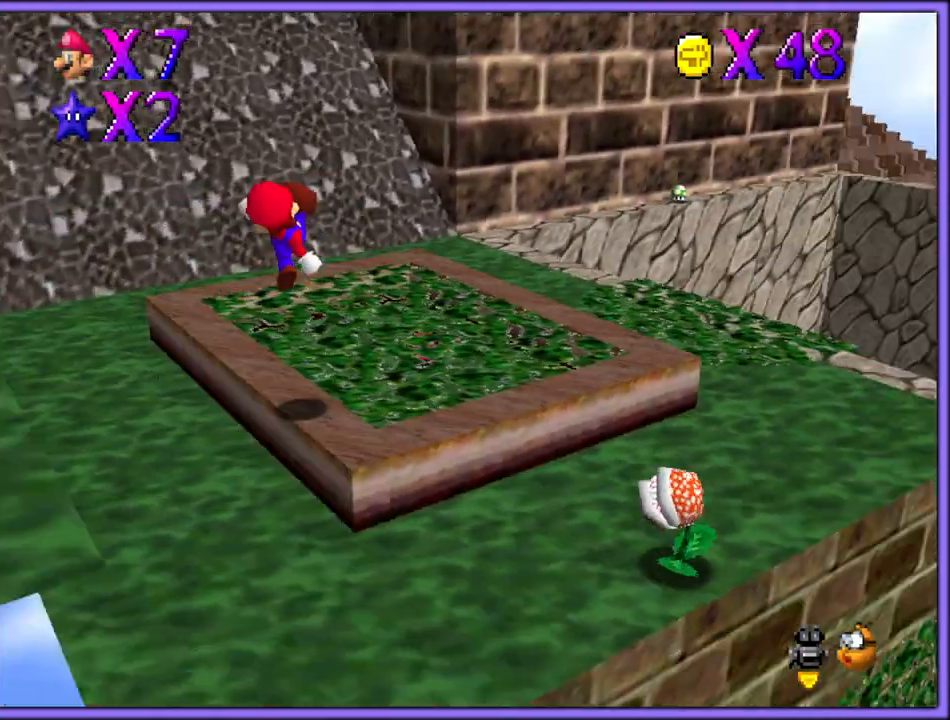
{"dt_ms": 500, "buttons": [], "left_stick": "up", "button_events": [[133, "C_LEFT", "up"]]}
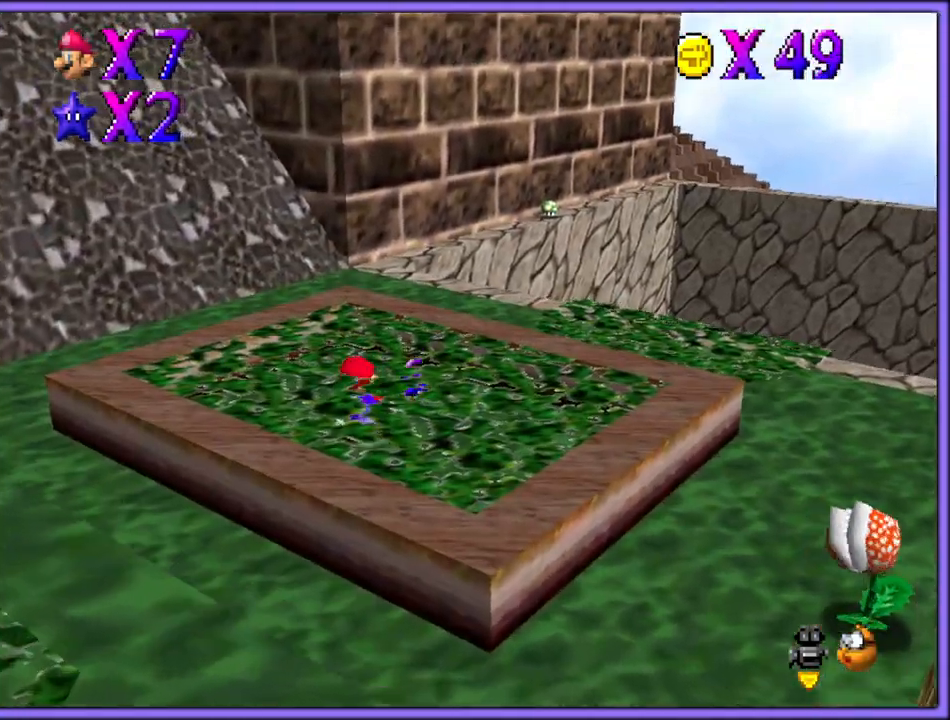
{"dt_ms": 500, "buttons": [], "left_stick": "up", "button_events": [[117, "A", "down"], [217, "A", "up"], [267, "B", "down"], [367, "B", "up"]]}
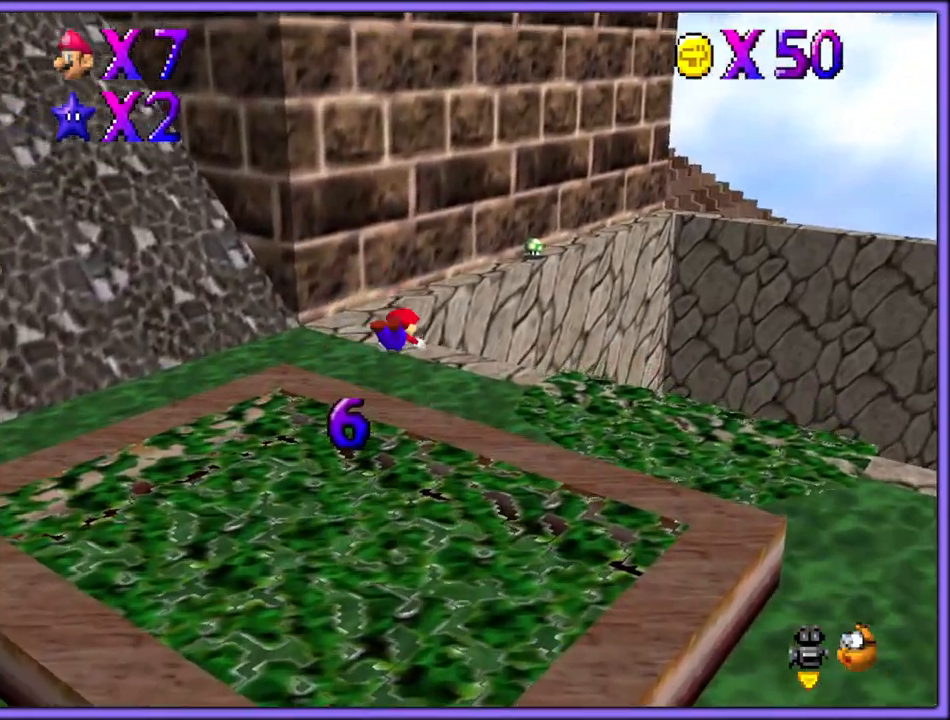
{"dt_ms": 500, "buttons": ["A"], "left_stick": "up", "button_events": [[183, "A", "down"], [283, "A", "up"], [500, "A", "down"]]}
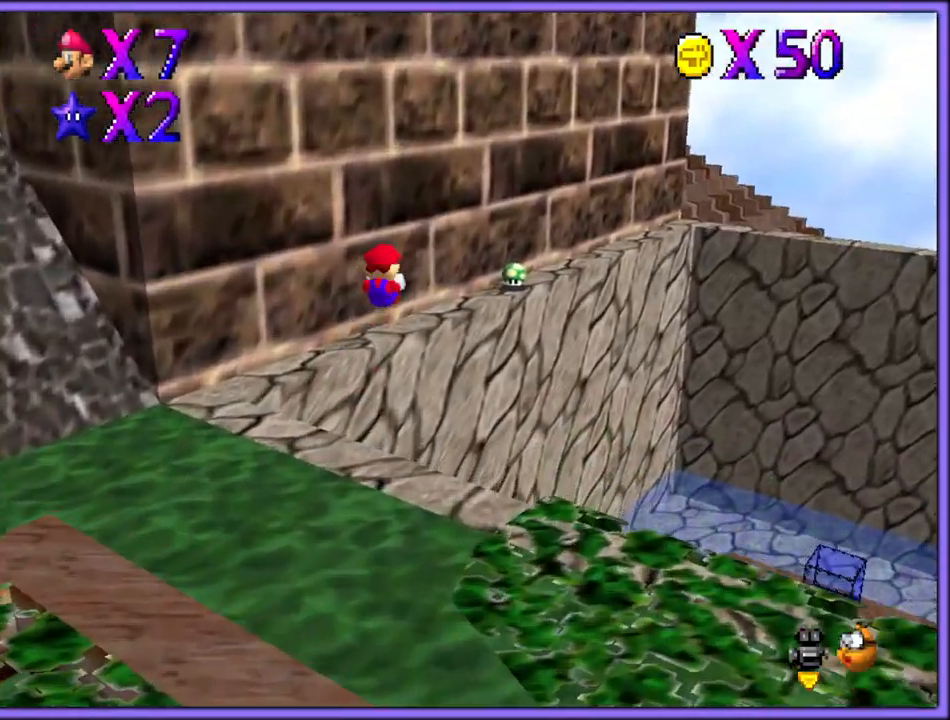
{"dt_ms": 500, "buttons": [], "left_stick": "up", "button_events": [[50, "A", "up"], [250, "A", "down"], [500, "A", "up"]]}
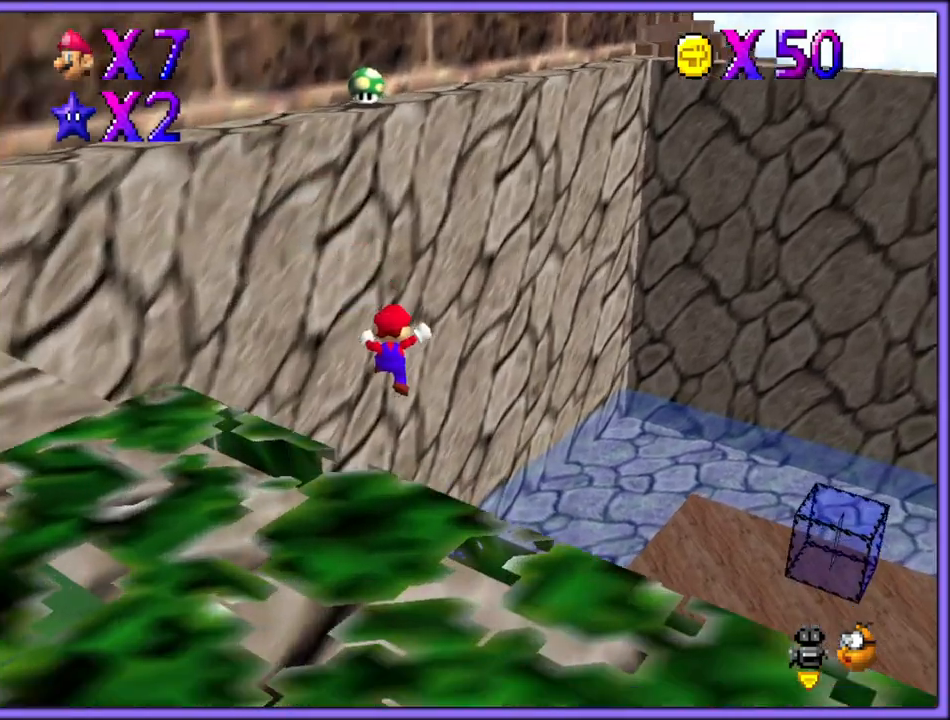
{"dt_ms": 500, "buttons": ["A", "Z"], "left_stick": "right", "button_events": [[167, "C_RIGHT", "down"], [183, "C_DOWN", "down"], [200, "C_DOWN", "up"], [300, "C_RIGHT", "up"], [433, "Z", "down"], [483, "A", "down"]]}
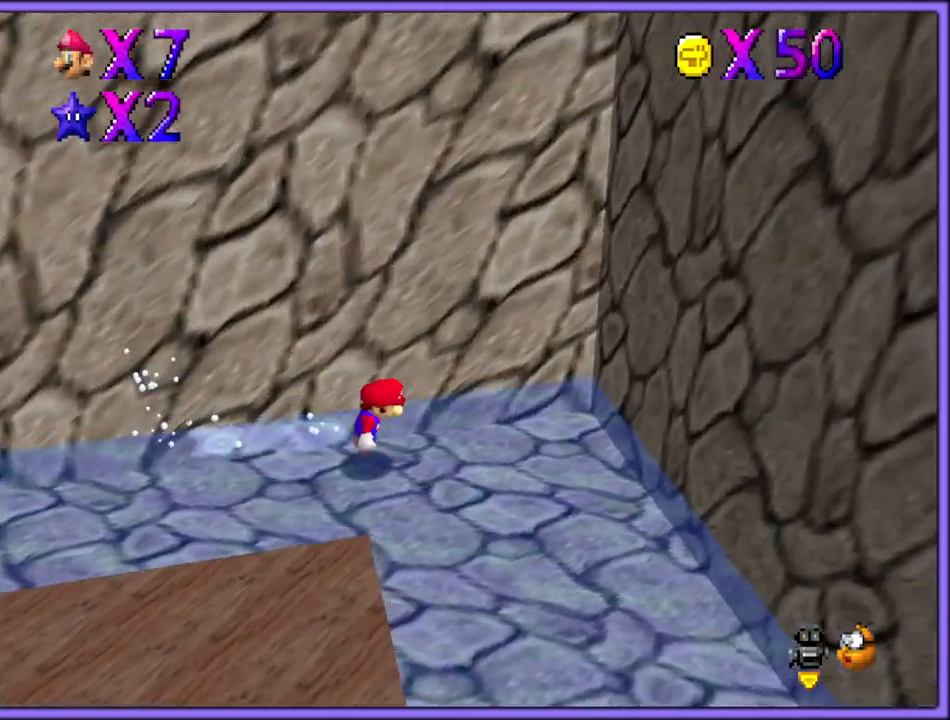
{"dt_ms": 500, "buttons": ["A"], "left_stick": "left", "button_events": [[117, "Z", "up"], [133, "A", "up"], [267, "A", "down"]]}
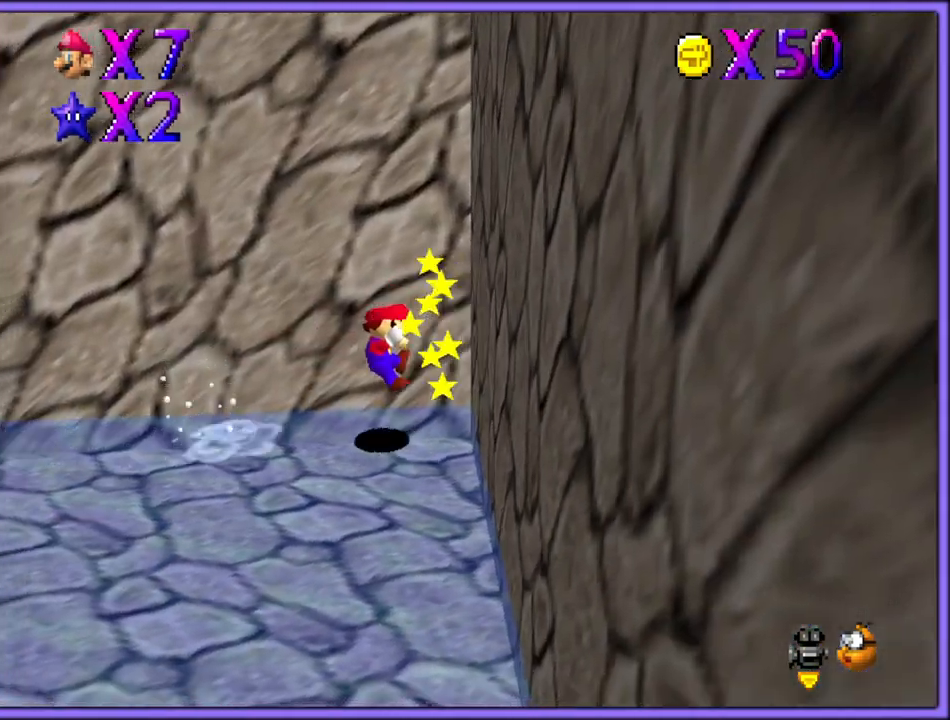
{"dt_ms": 1000, "buttons": ["A"], "left_stick": "up", "button_events": [[33, "A", "up"], [83, "A", "down"], [117, "A", "up"], [383, "C_RIGHT", "down"], [517, "C_RIGHT", "up"], [583, "C_RIGHT", "down"], [667, "C_RIGHT", "up"], [733, "A", "down"]]}